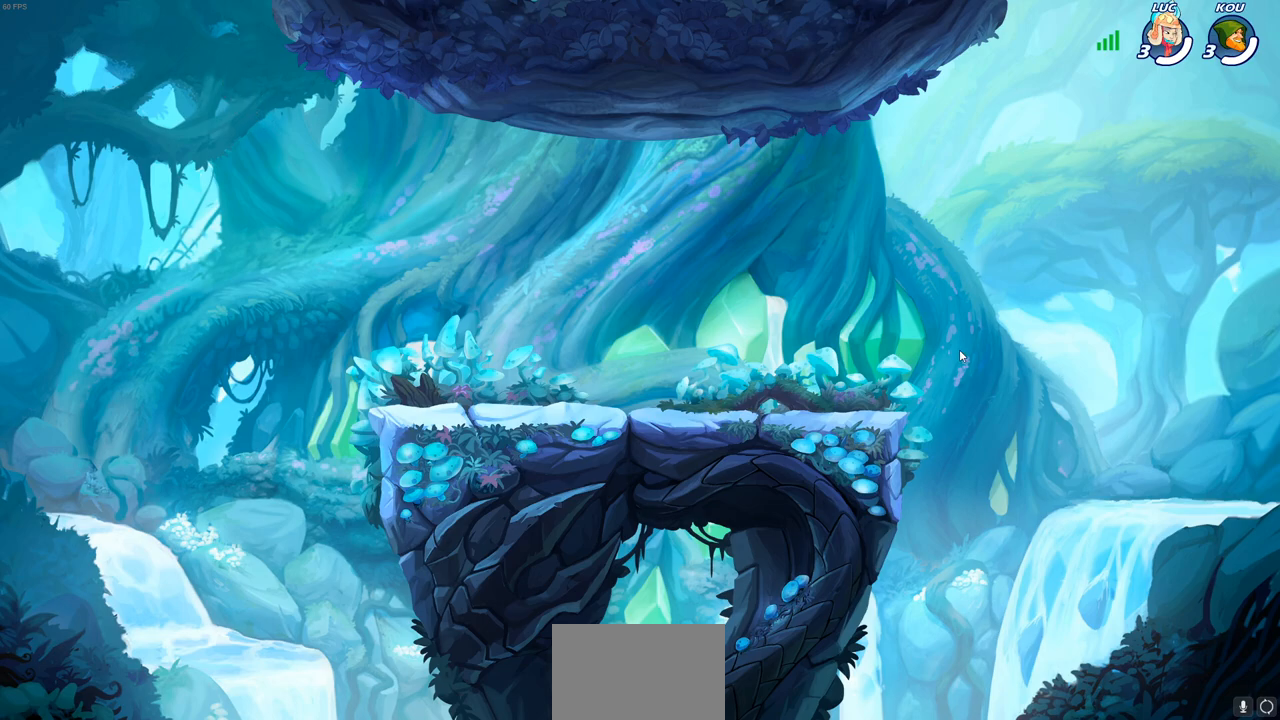
Gameplay with a controller (PlayStation layout); each line is a JSON object with the inputs held at the frame after it. "events" lists button and stick changes between this image and that frame as [ms after this image, input, new state], when the widget could be followed in between.
{"buttons": ["SELECT"], "left_stick": "center", "right_stick": "center", "events": [[467, "SELECT", "down"]]}
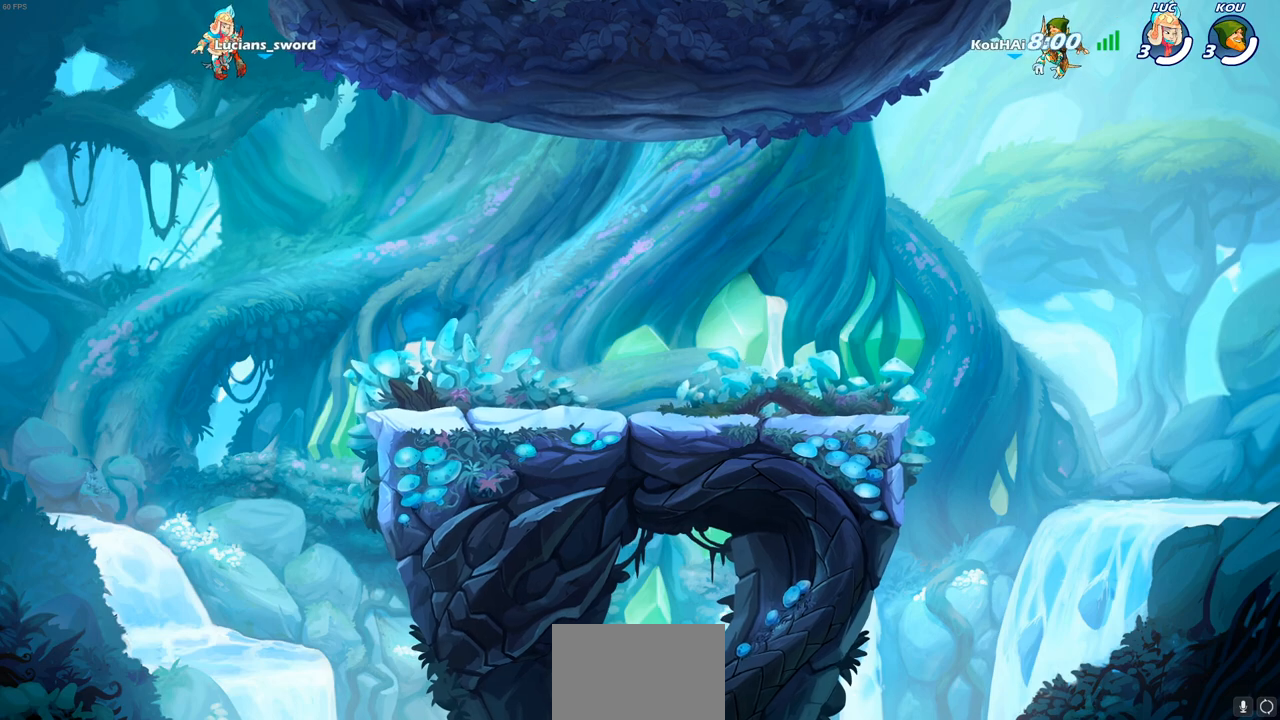
{"buttons": ["SELECT"], "left_stick": "center", "right_stick": "center", "events": []}
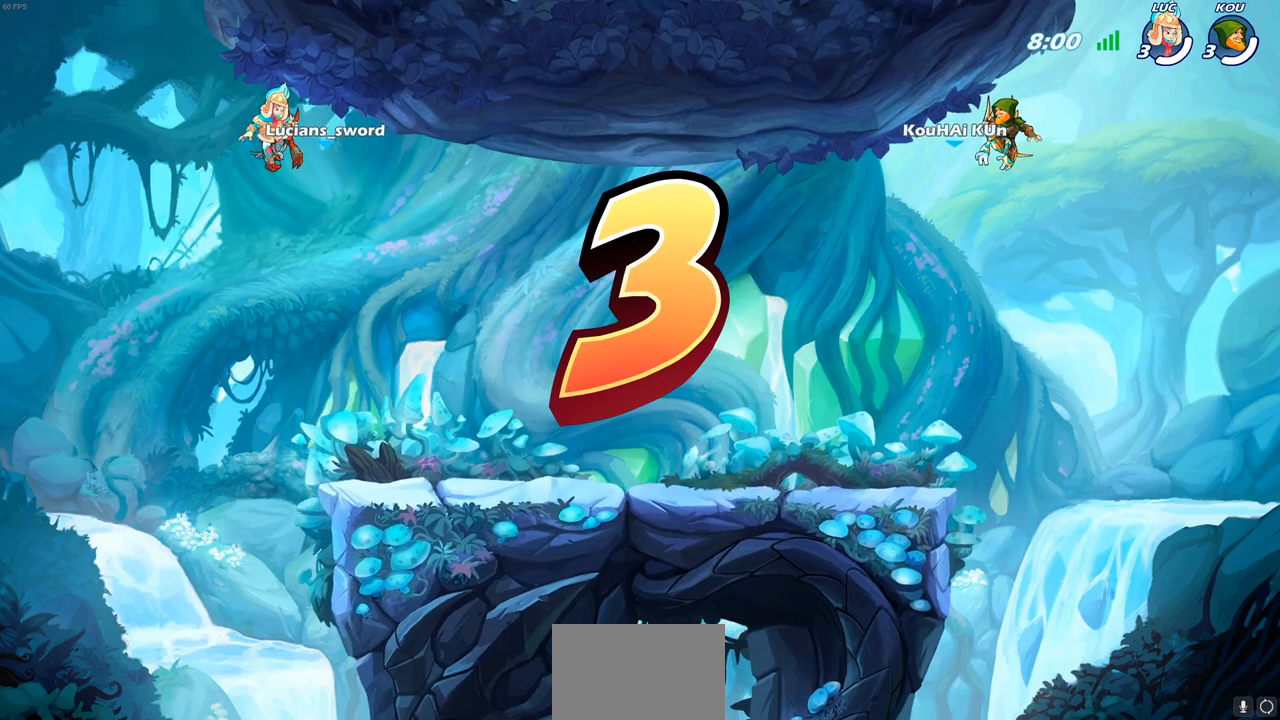
{"buttons": ["SELECT"], "left_stick": "center", "right_stick": "center", "events": []}
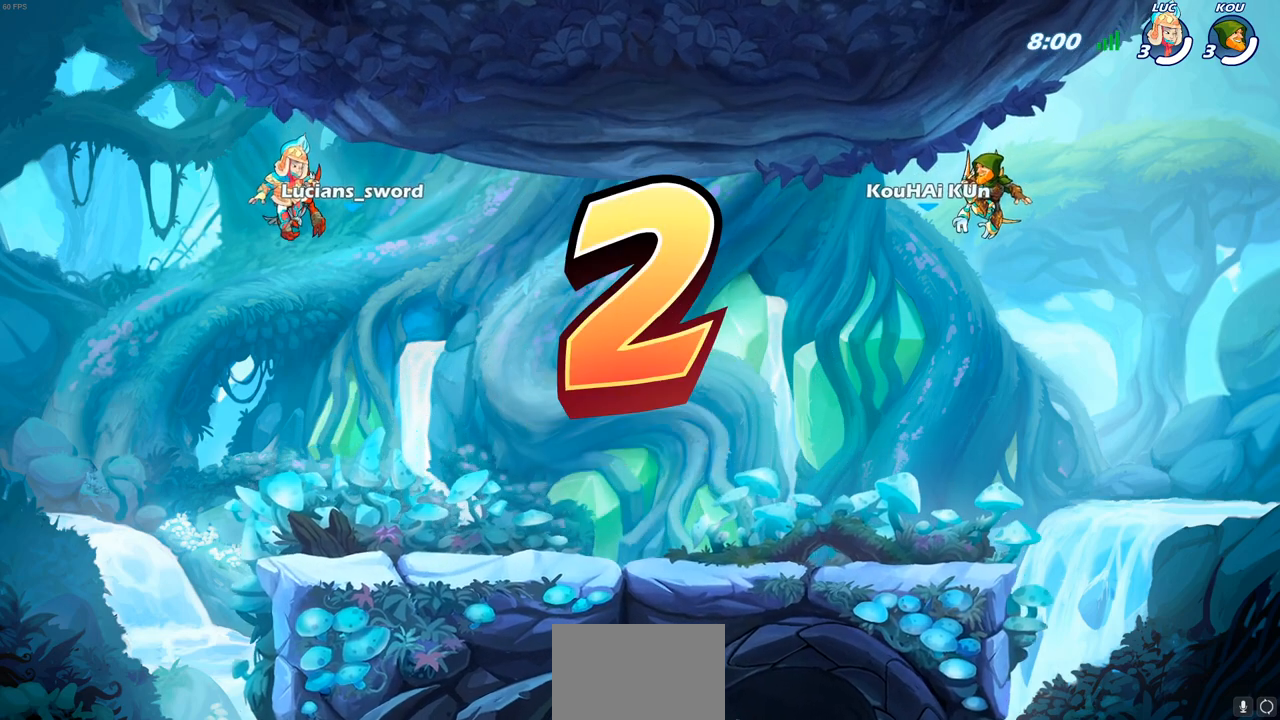
{"buttons": ["SELECT"], "left_stick": "center", "right_stick": "center", "events": []}
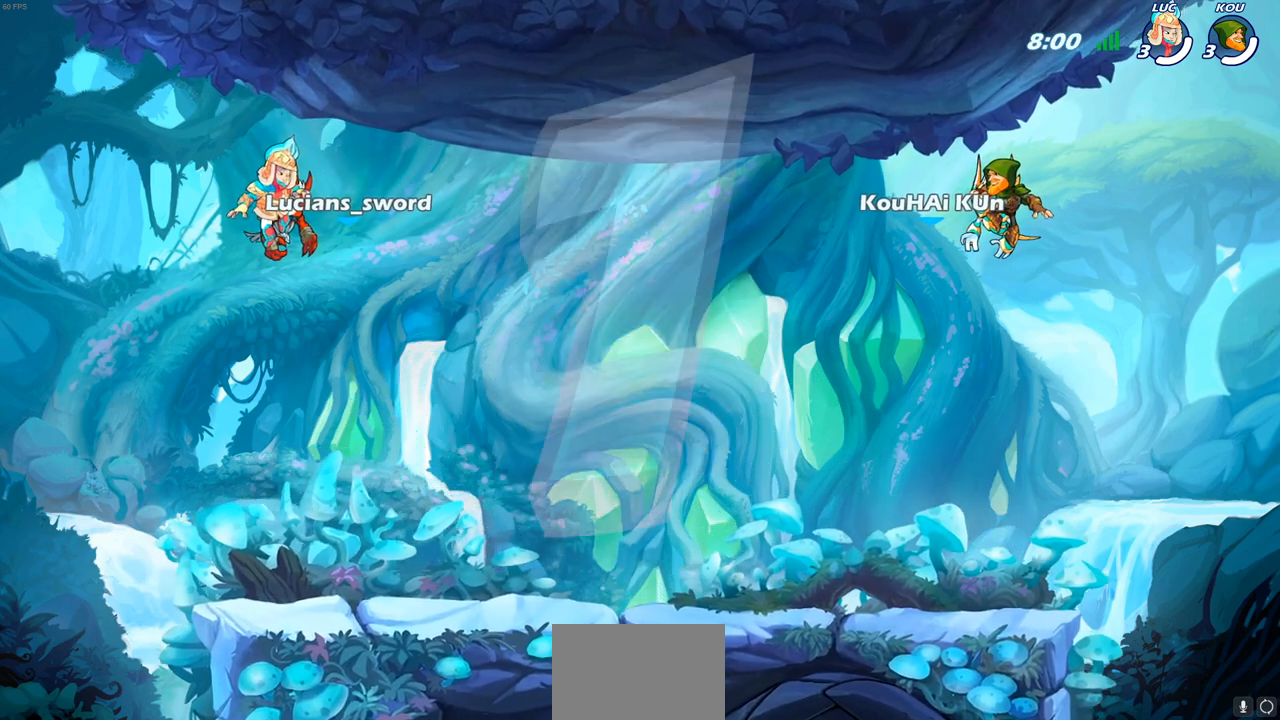
{"buttons": ["SELECT"], "left_stick": "center", "right_stick": "center", "events": []}
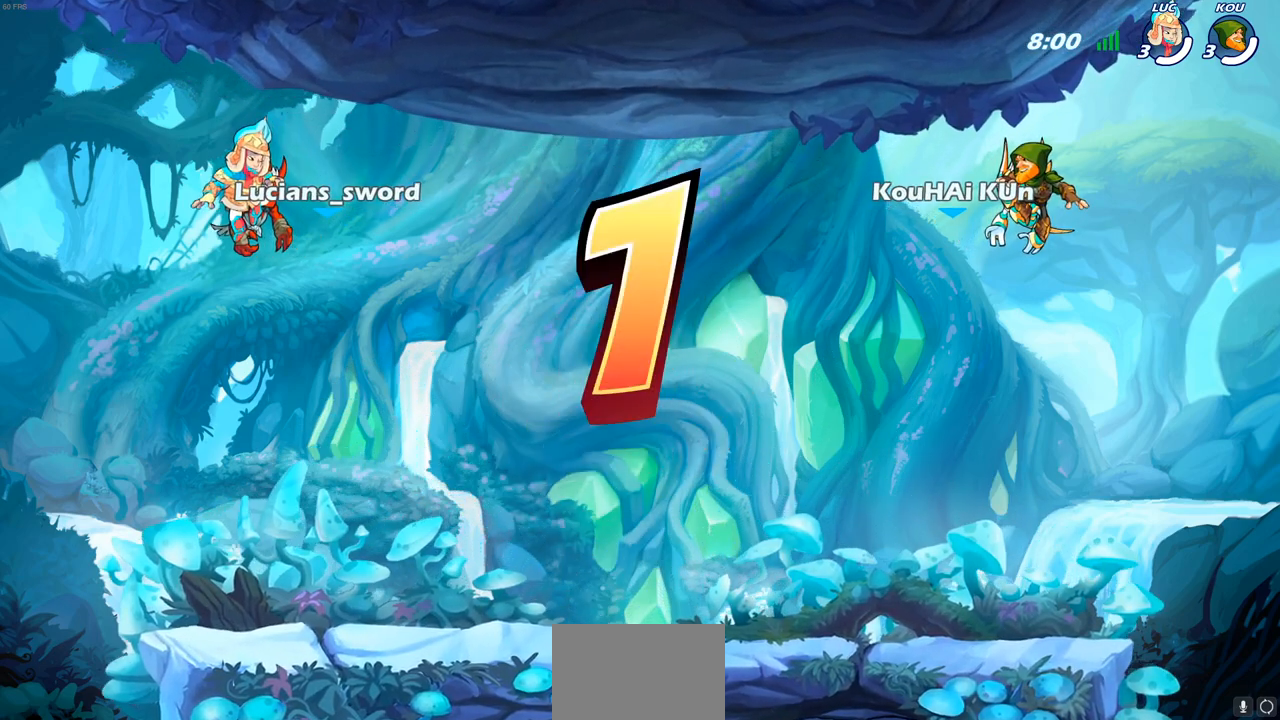
{"buttons": [], "left_stick": "center", "right_stick": "center", "events": [[367, "SELECT", "up"]]}
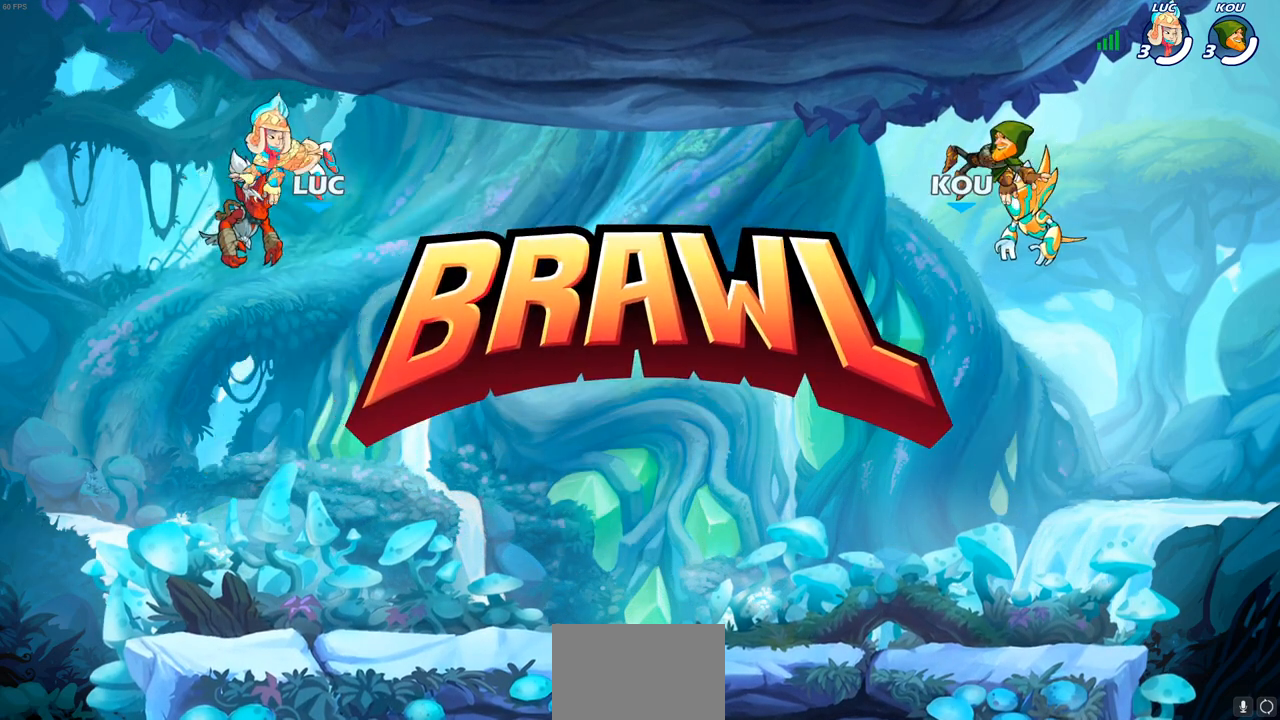
{"buttons": ["SELECT"], "left_stick": "center", "right_stick": "center", "events": [[433, "SELECT", "down"]]}
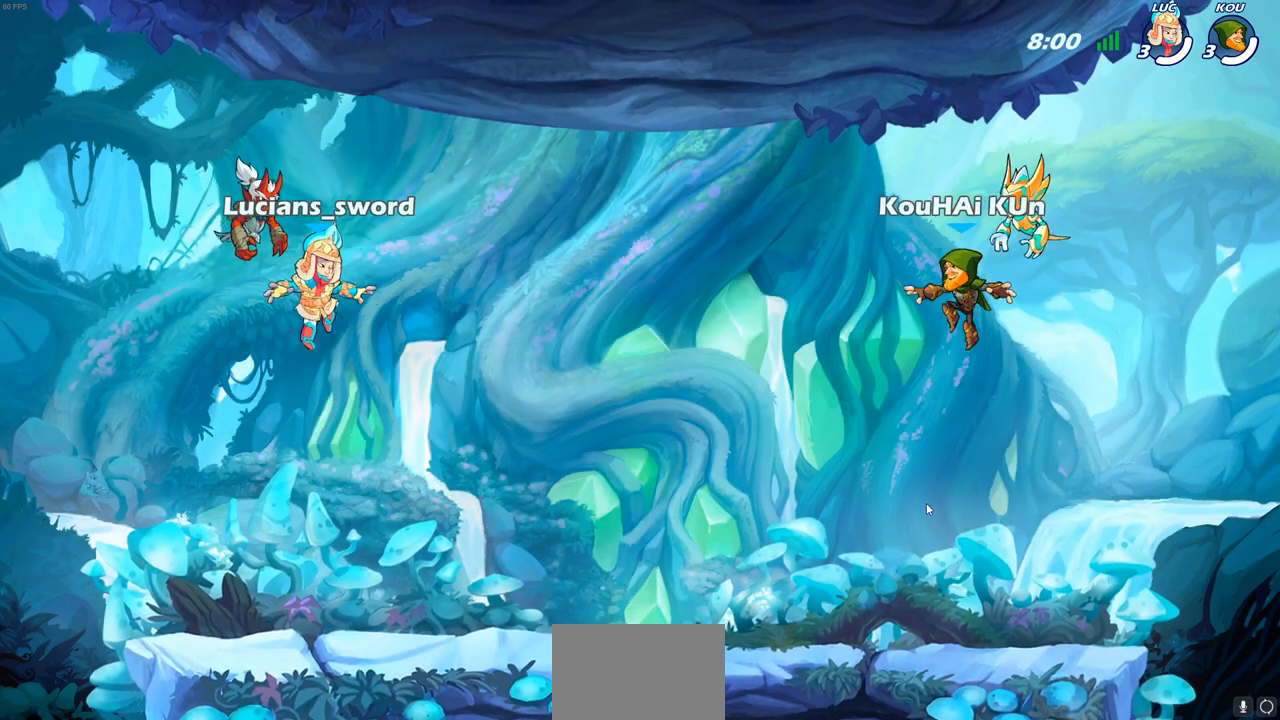
{"buttons": ["SELECT"], "left_stick": "center", "right_stick": "center", "events": []}
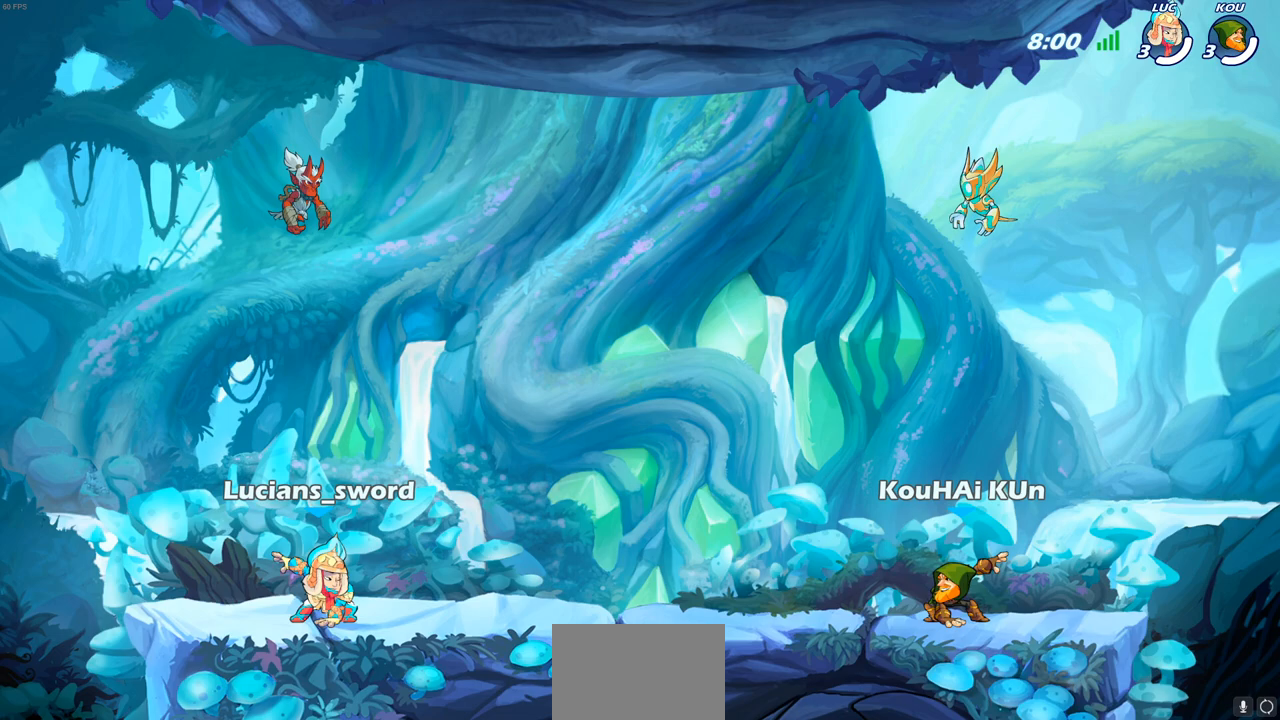
{"buttons": ["SELECT"], "left_stick": "center", "right_stick": "center", "events": []}
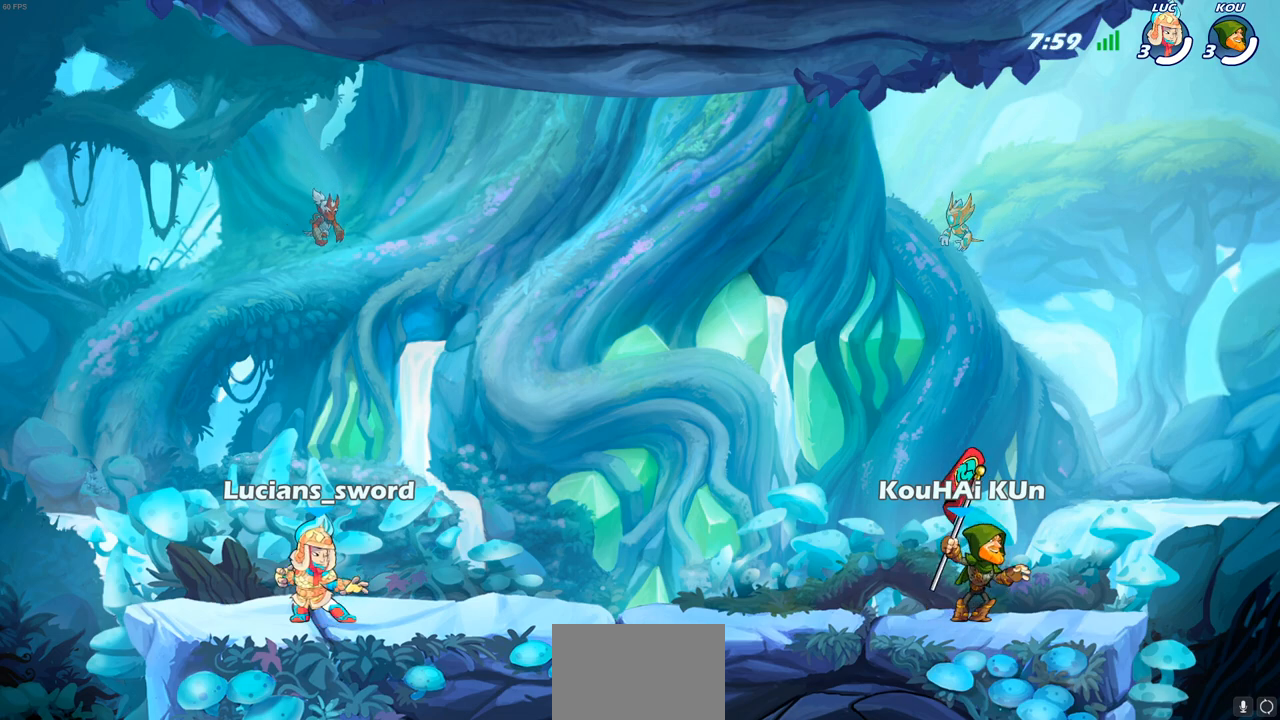
{"buttons": ["SELECT"], "left_stick": "center", "right_stick": "center", "events": []}
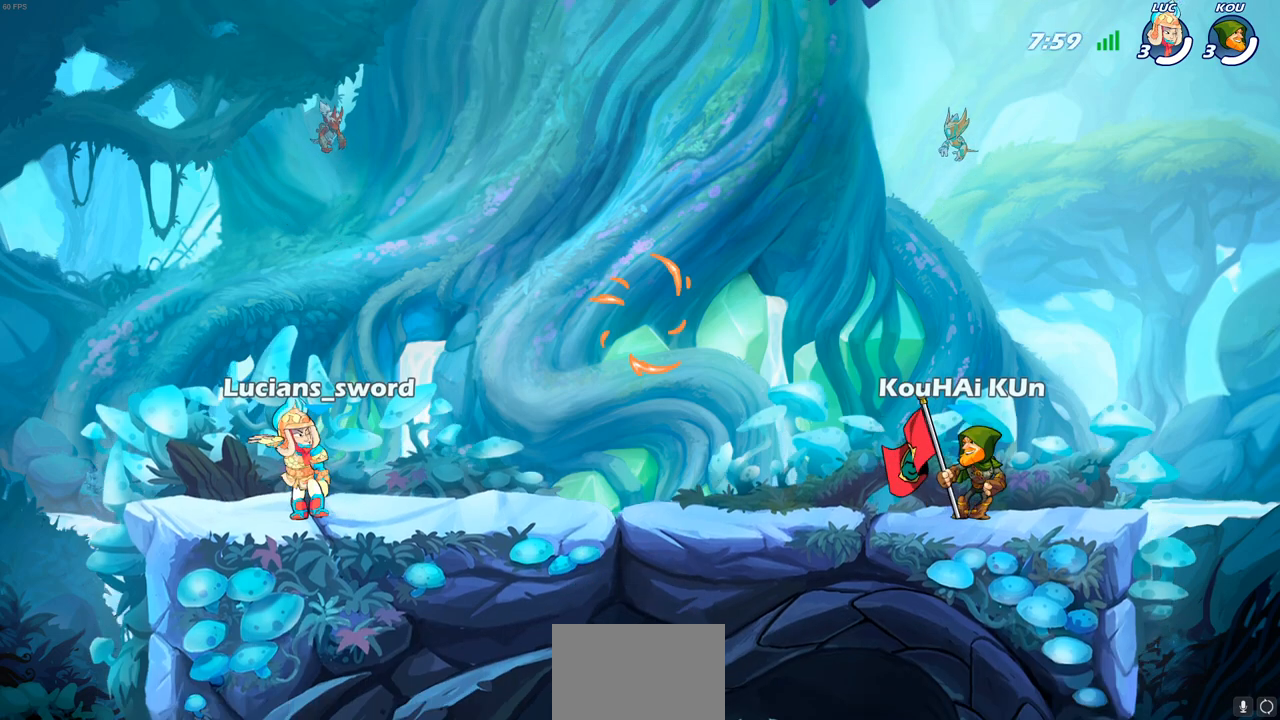
{"buttons": [], "left_stick": "center", "right_stick": "center", "events": [[183, "SELECT", "up"]]}
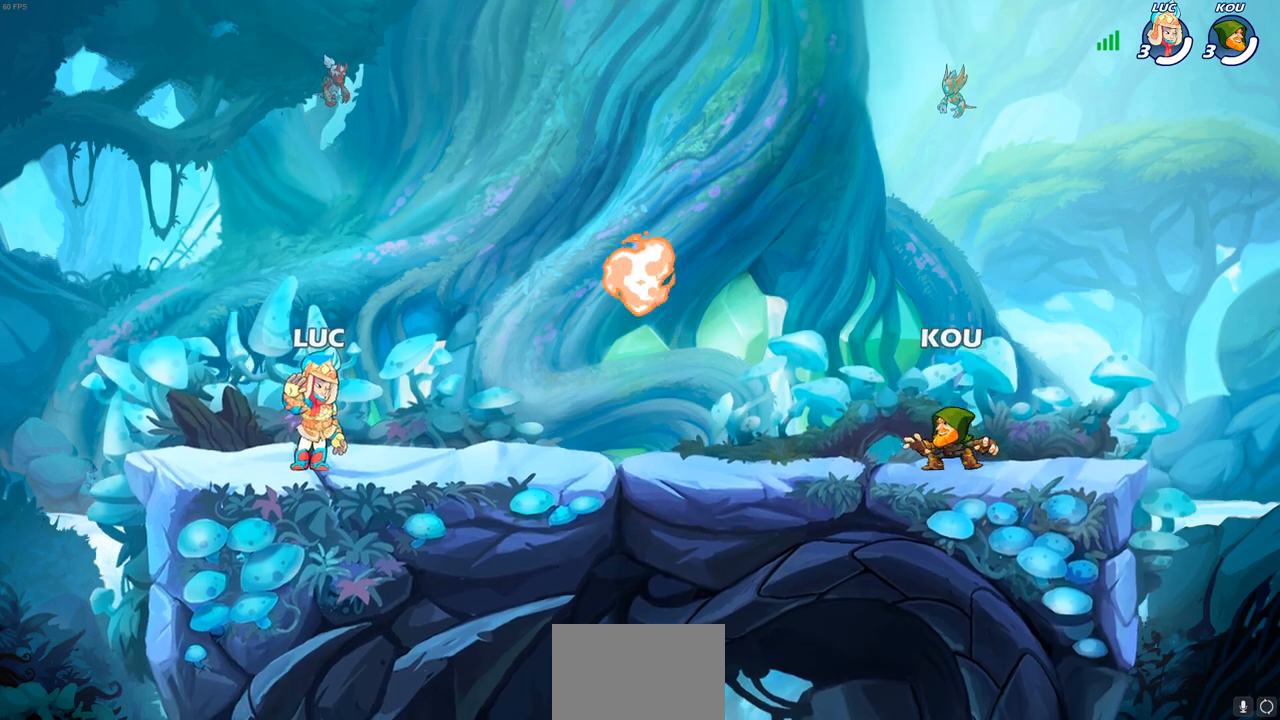
{"buttons": [], "left_stick": "right", "right_stick": "center", "events": [[500, "left_stick", "right"]]}
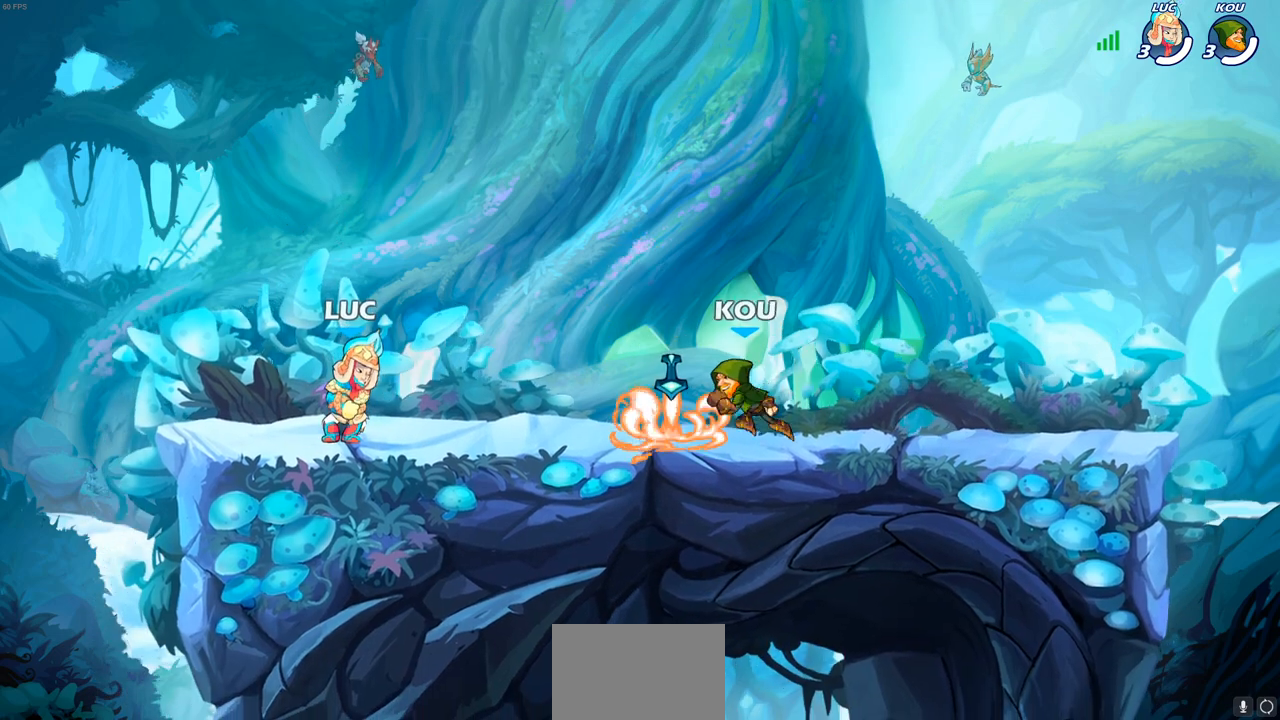
{"buttons": [], "left_stick": "down-left", "right_stick": "center", "events": [[167, "R2", "down"], [200, "CROSS", "down"], [317, "R2", "up"], [317, "left_stick", "down-left"], [333, "CROSS", "up"]]}
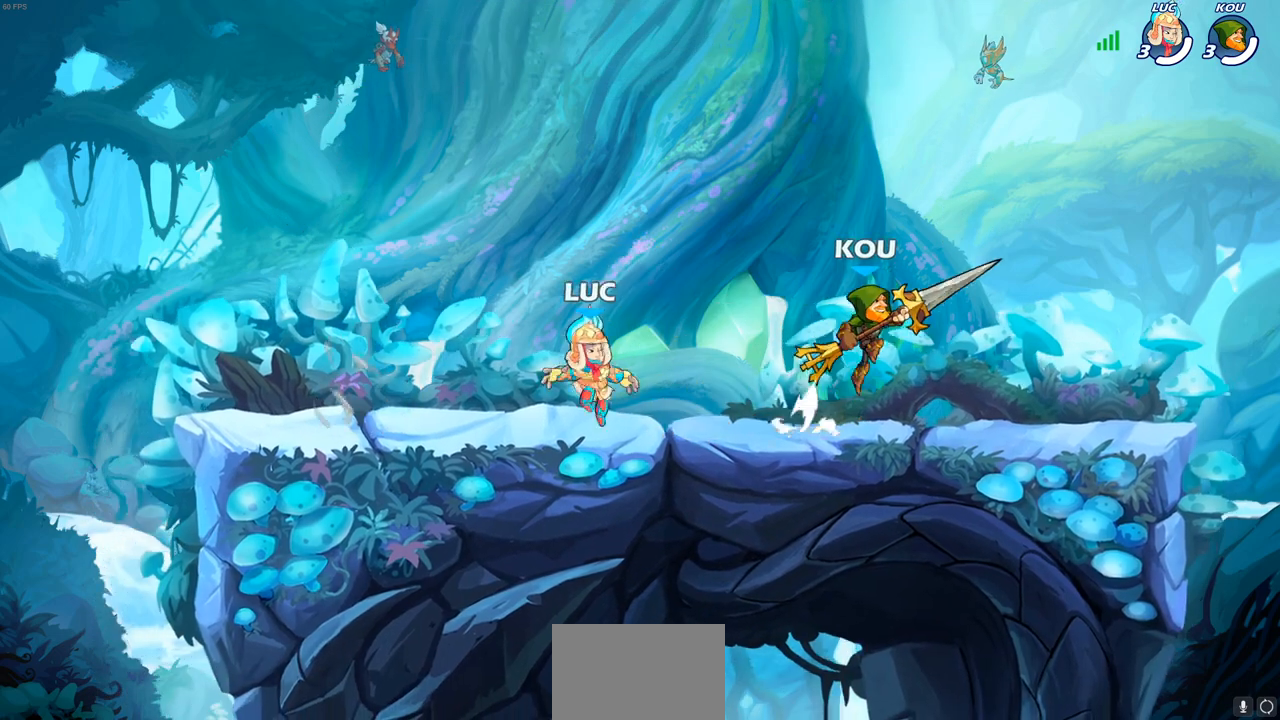
{"buttons": [], "left_stick": "down-right", "right_stick": "center", "events": [[17, "left_stick", "left"], [83, "R2", "down"], [133, "CROSS", "down"], [217, "R2", "up"], [250, "CROSS", "up"], [250, "left_stick", "down-left"], [417, "left_stick", "down-right"]]}
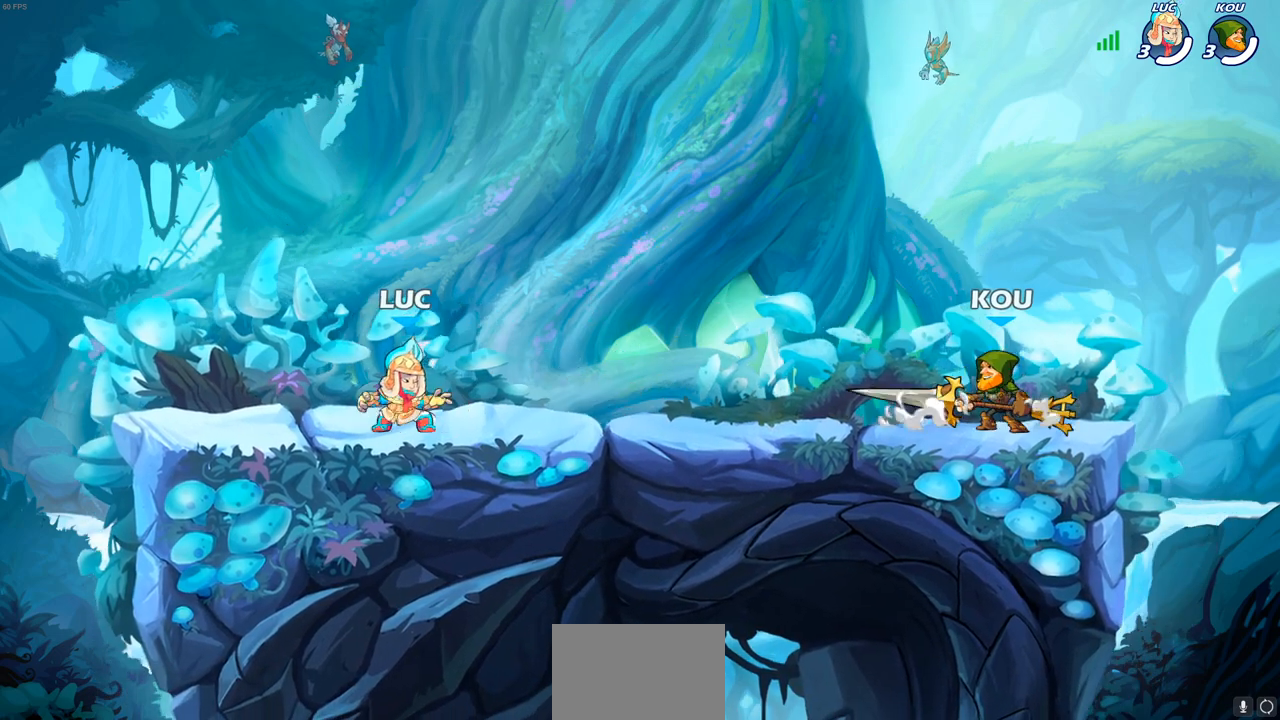
{"buttons": [], "left_stick": "up-right", "right_stick": "center", "events": [[67, "left_stick", "up-left"], [167, "left_stick", "up-right"], [250, "left_stick", "up-left"], [350, "left_stick", "up-right"], [417, "left_stick", "up-left"], [500, "left_stick", "up-right"]]}
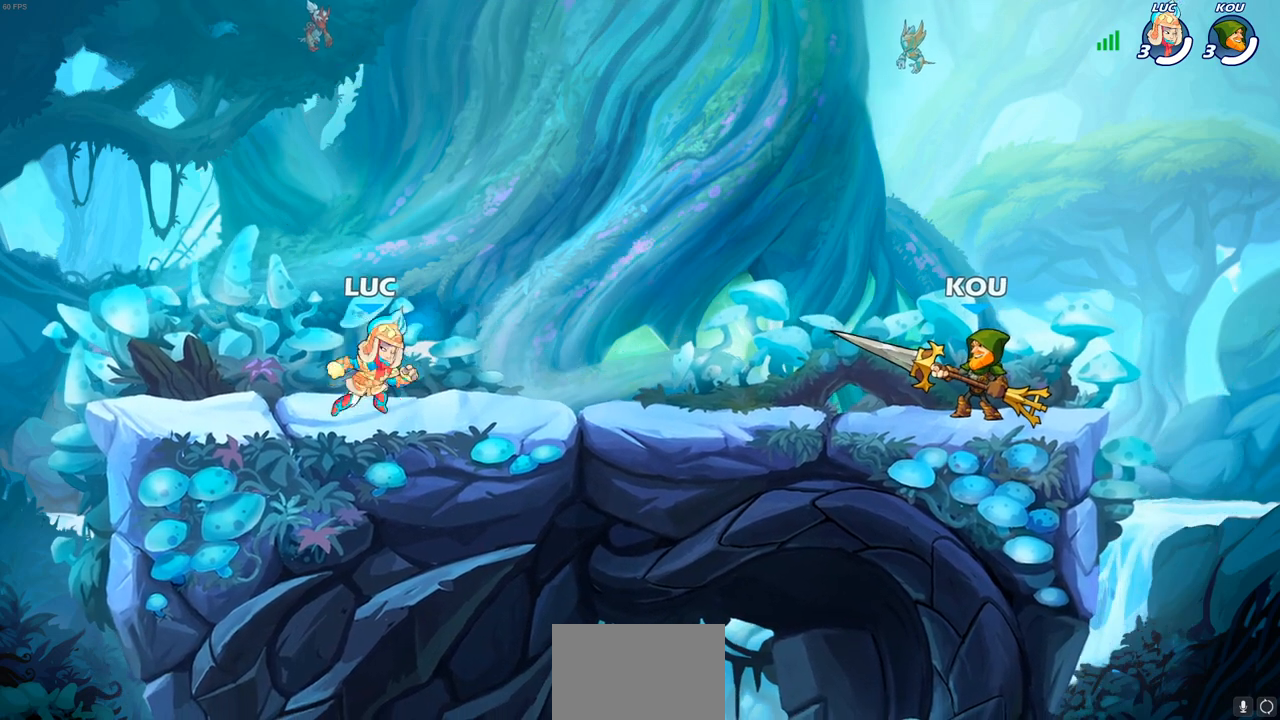
{"buttons": [], "left_stick": "center", "right_stick": "center", "events": [[167, "left_stick", "right"], [333, "R2", "down"], [367, "CROSS", "down"], [417, "left_stick", "center"], [500, "CROSS", "up"], [500, "R2", "up"]]}
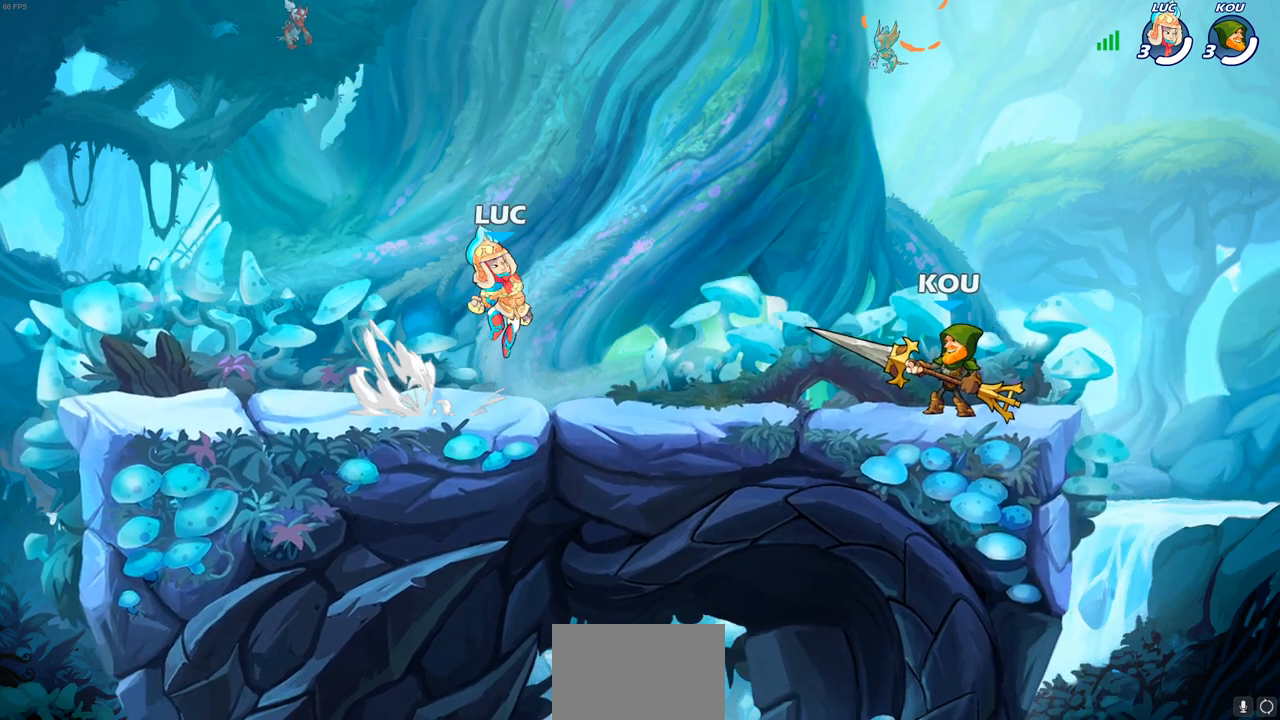
{"buttons": [], "left_stick": "down-left", "right_stick": "center", "events": [[117, "left_stick", "left"], [200, "left_stick", "down-left"]]}
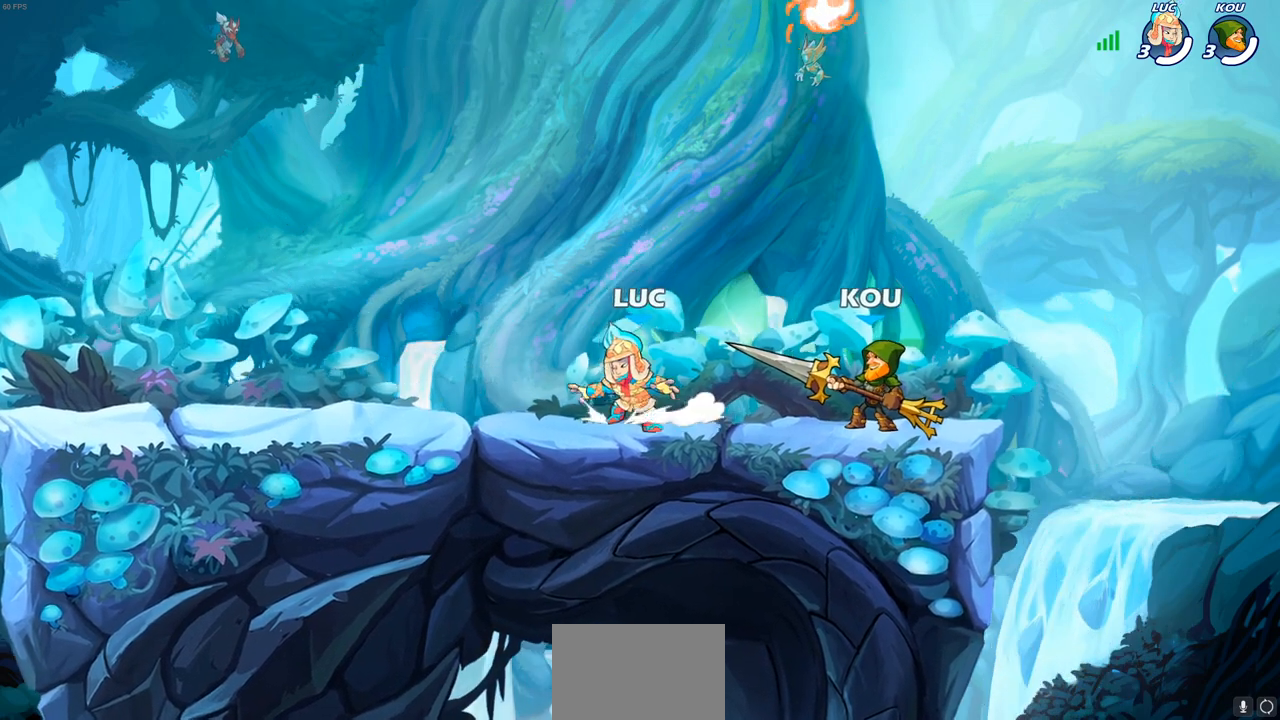
{"buttons": [], "left_stick": "right", "right_stick": "center", "events": [[50, "R2", "down"], [50, "left_stick", "left"], [100, "CROSS", "down"], [183, "CROSS", "up"], [217, "R2", "up"], [300, "left_stick", "down"], [417, "left_stick", "right"]]}
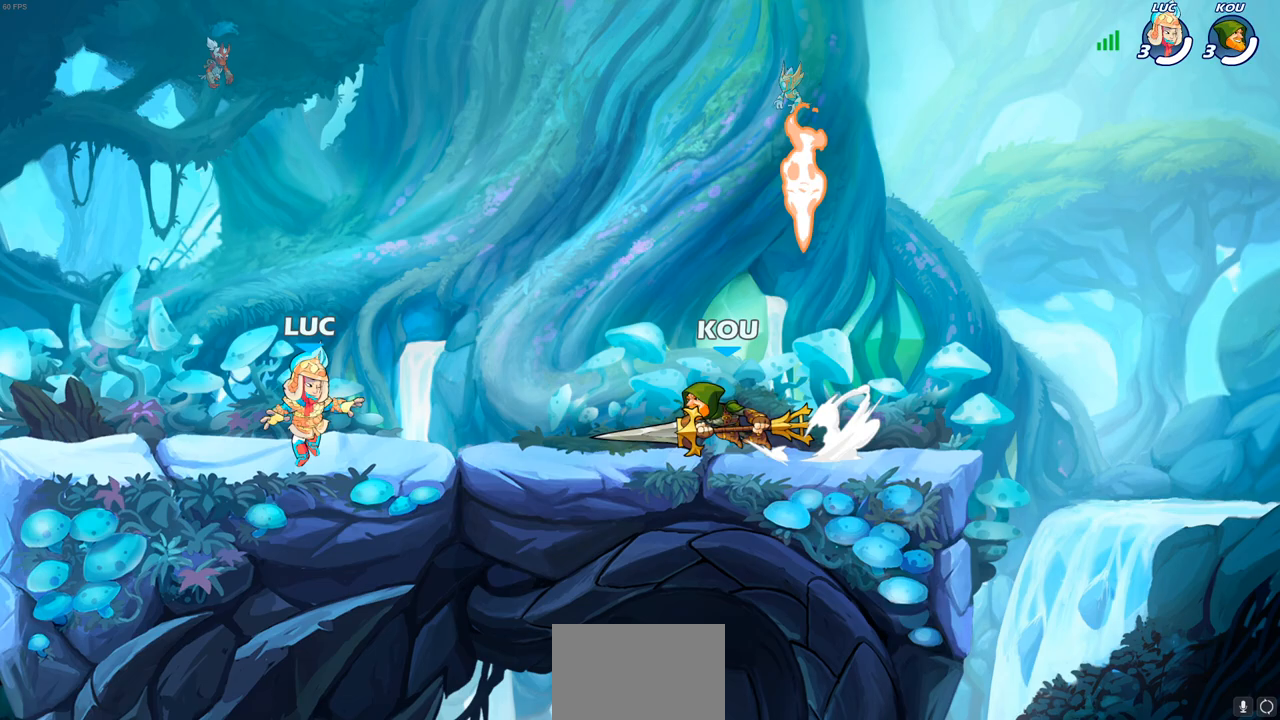
{"buttons": [], "left_stick": "down-right", "right_stick": "center"}
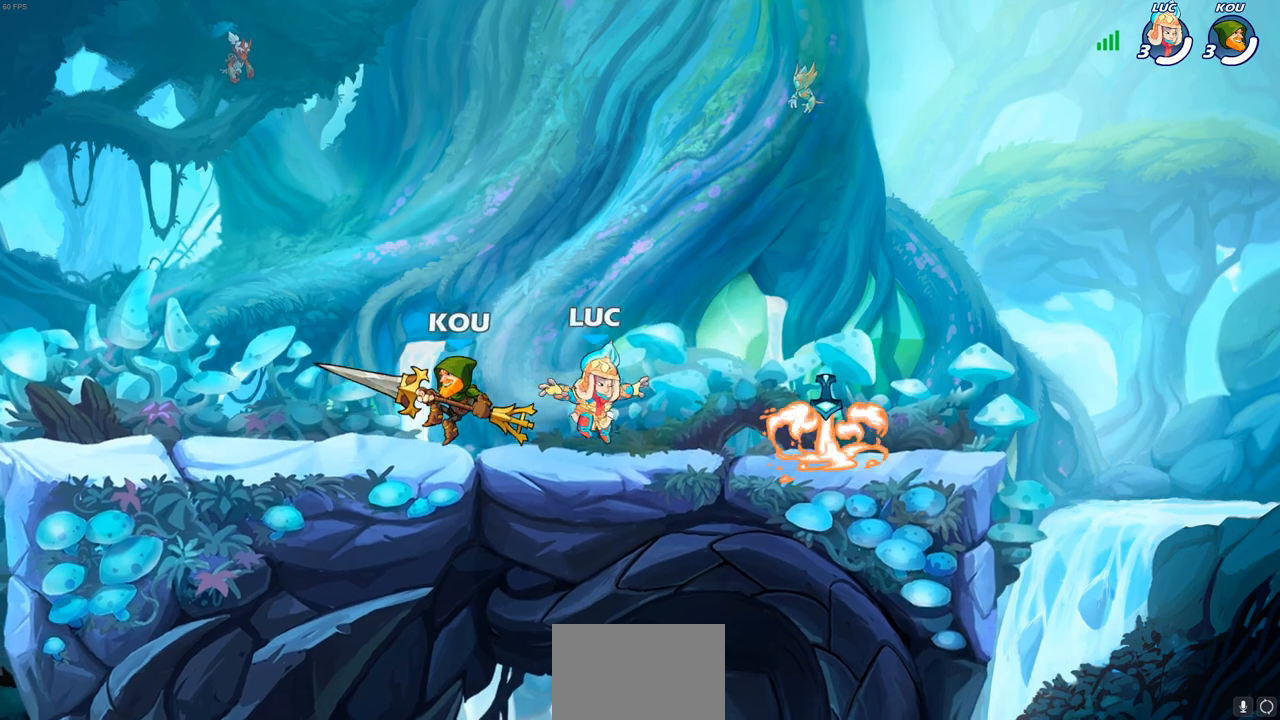
{"buttons": [], "left_stick": "up-left", "right_stick": "center", "events": [[17, "left_stick", "right"], [283, "R1", "down"], [367, "left_stick", "up-left"], [383, "R1", "up"]]}
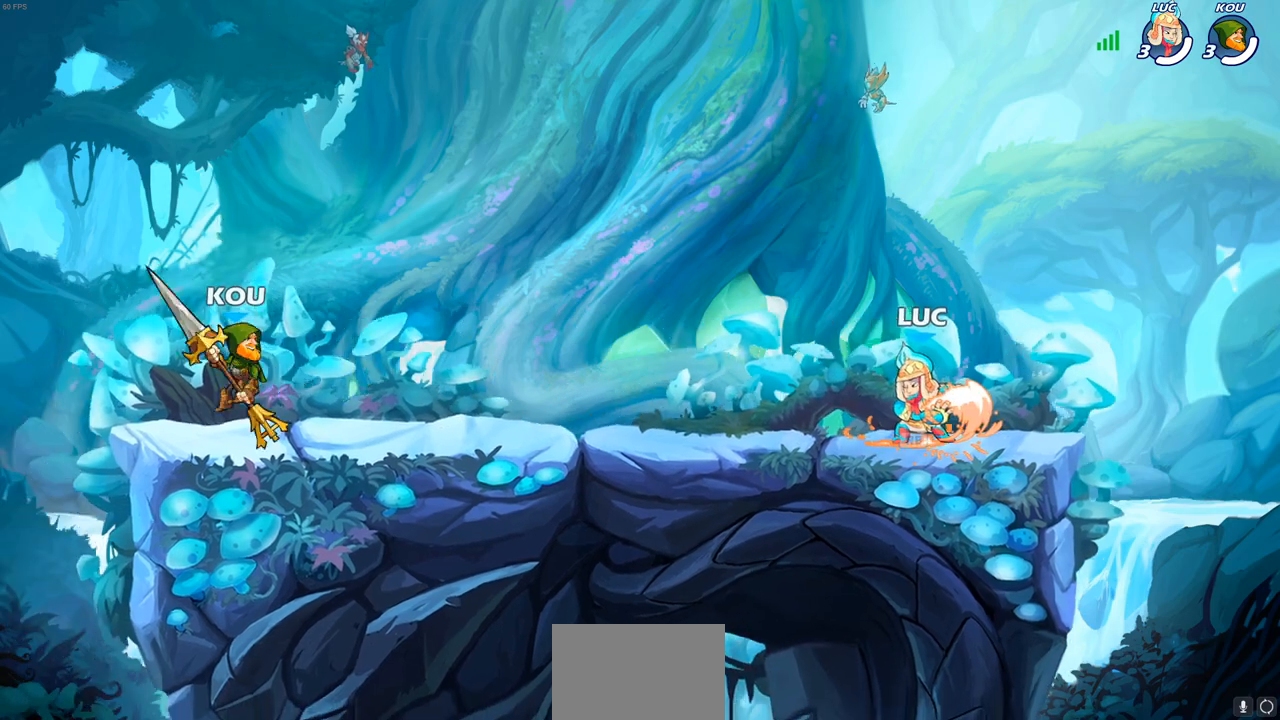
{"buttons": ["R2"], "left_stick": "right", "right_stick": "center", "events": [[150, "R2", "down"], [317, "R2", "up"], [417, "left_stick", "right"], [500, "R2", "down"]]}
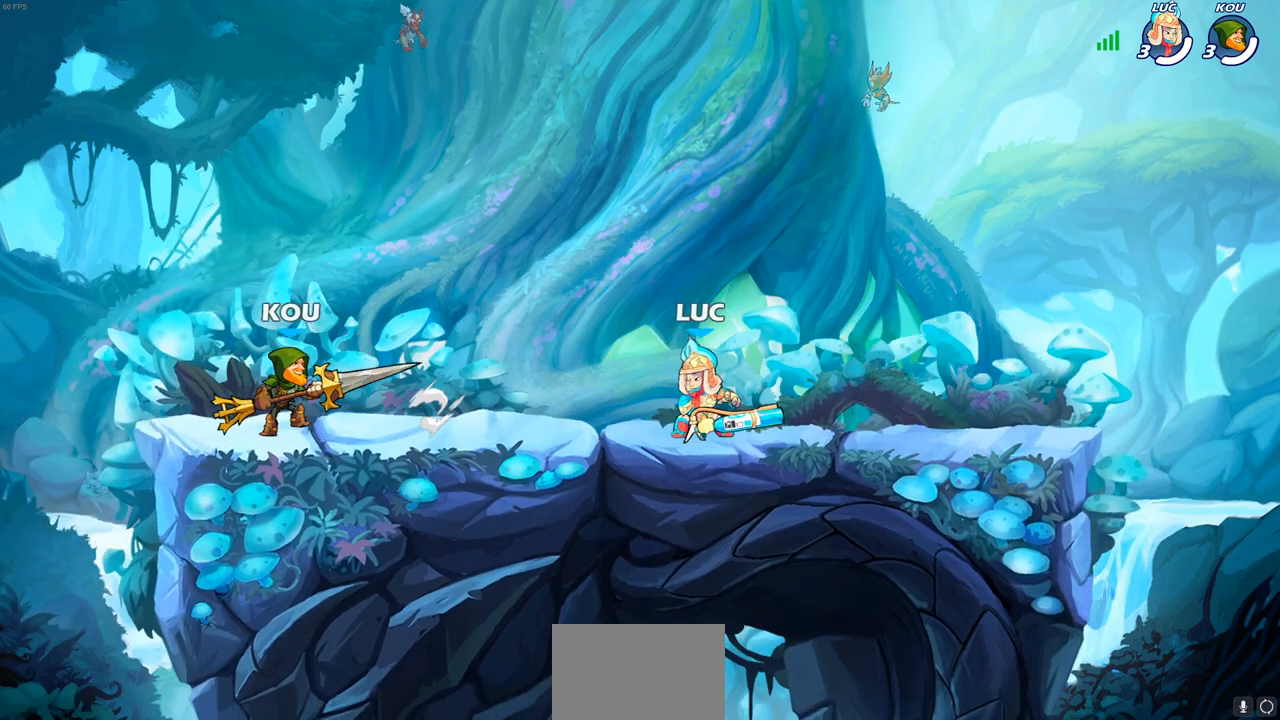
{"buttons": ["R2"], "left_stick": "right", "right_stick": "center", "events": [[83, "left_stick", "up-left"], [133, "R2", "up"], [217, "R2", "down"], [267, "R1", "down"], [317, "left_stick", "right"], [333, "R1", "up"], [333, "R2", "up"], [450, "R2", "down"]]}
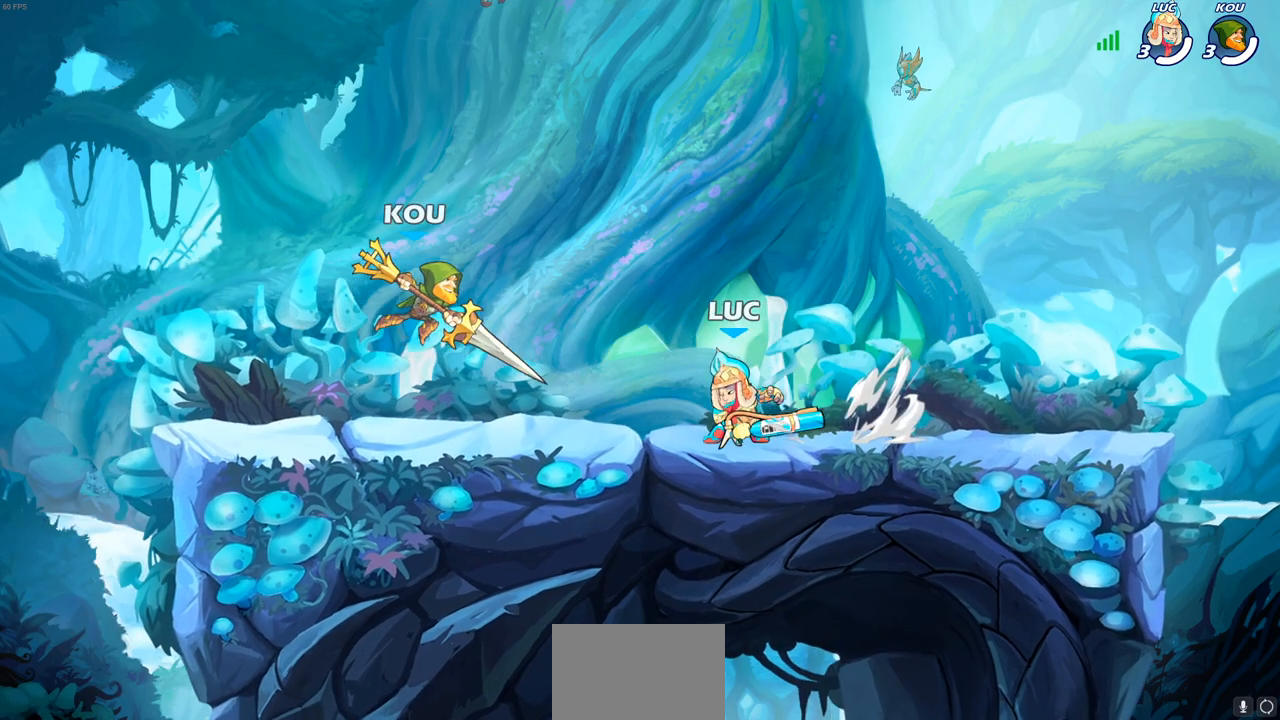
{"buttons": ["R2"], "left_stick": "up-left", "right_stick": "center", "events": [[83, "R2", "up"], [217, "left_stick", "center"], [383, "left_stick", "up-left"], [450, "R2", "down"]]}
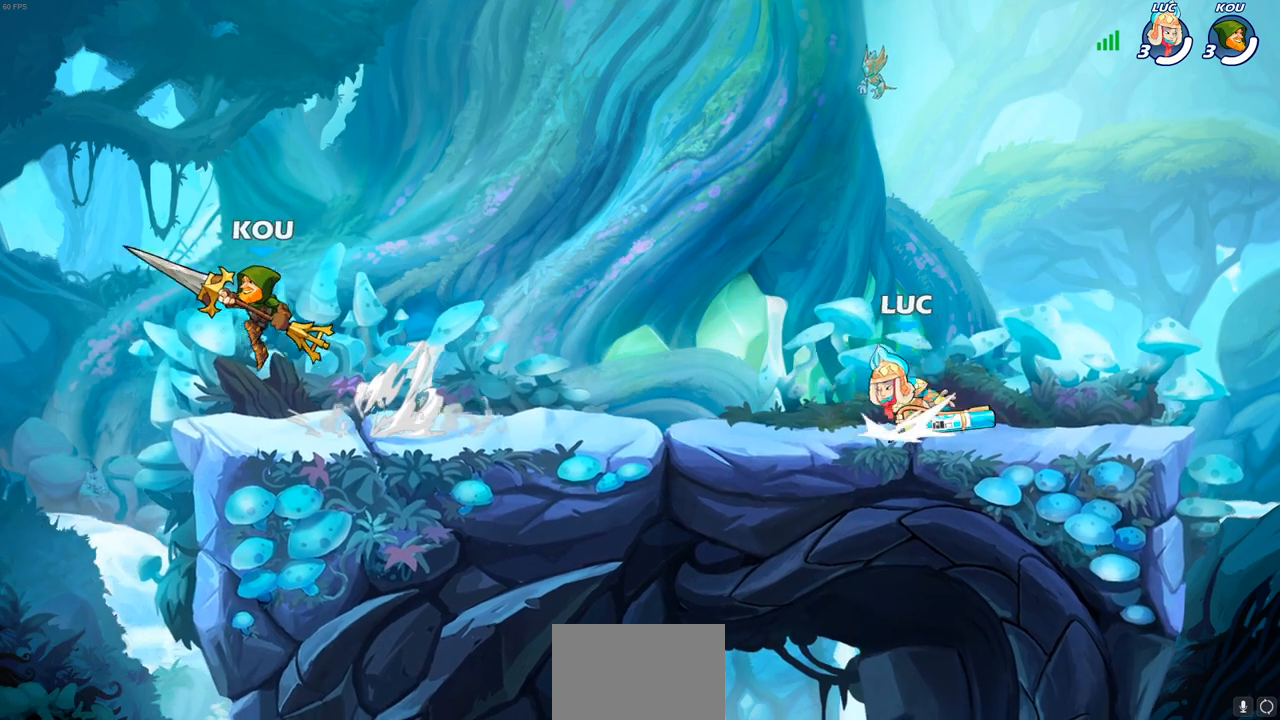
{"buttons": [], "left_stick": "left", "right_stick": "center", "events": [[67, "R2", "up"], [100, "CROSS", "down"], [150, "left_stick", "left"], [217, "SQUARE", "down"], [250, "CROSS", "up"], [250, "right_stick", "down-left"], [333, "right_stick", "center"], [350, "SQUARE", "up"]]}
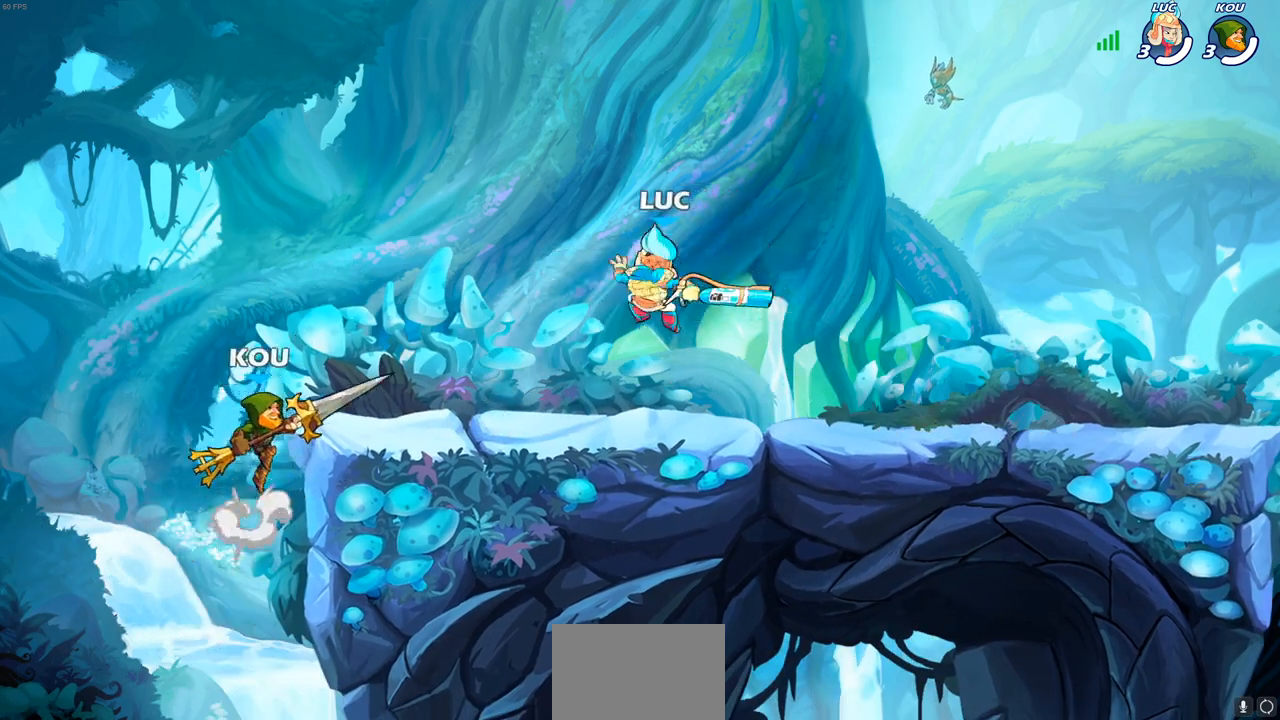
{"buttons": ["CROSS", "R1", "R2"], "left_stick": "up-right", "right_stick": "center", "events": [[183, "left_stick", "right"], [383, "CROSS", "down"], [400, "left_stick", "up-right"], [500, "R1", "down"], [500, "R2", "down"]]}
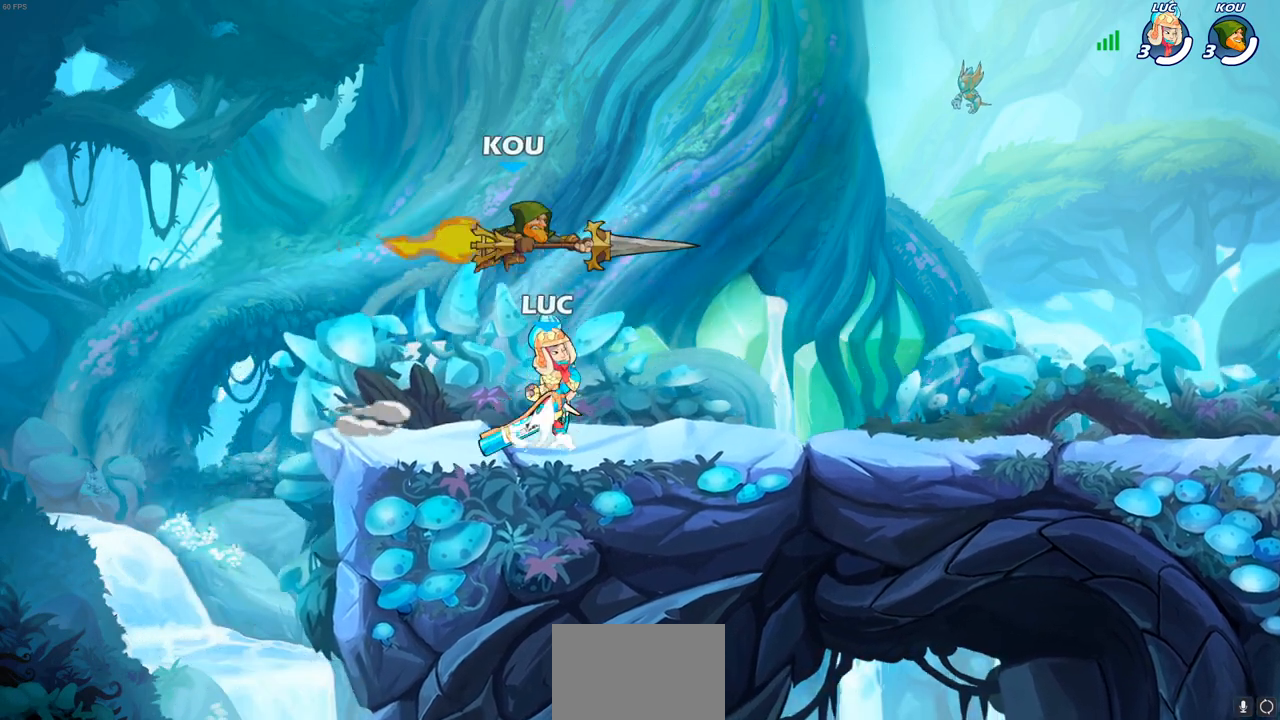
{"buttons": [], "left_stick": "up-left", "right_stick": "center", "events": [[50, "CROSS", "up"], [150, "R1", "up"], [217, "R2", "up"], [267, "left_stick", "down-right"], [317, "SQUARE", "down"], [367, "SQUARE", "up"], [467, "left_stick", "up-left"]]}
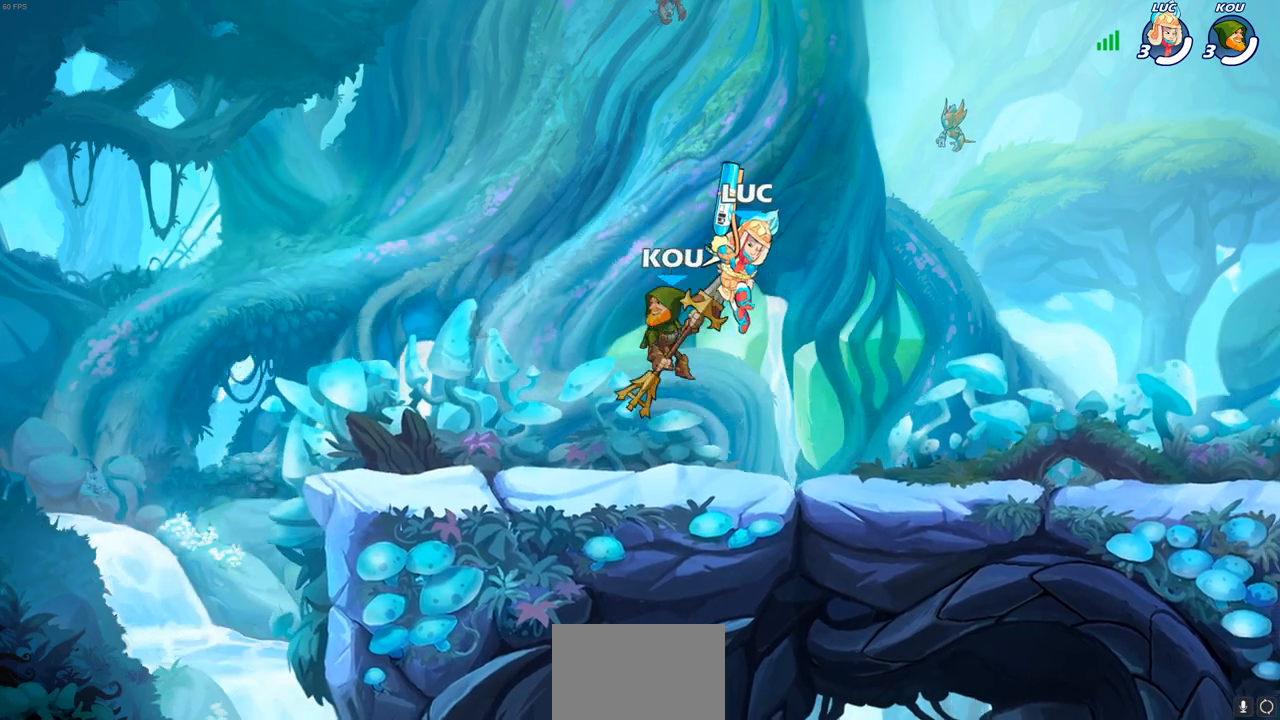
{"buttons": ["CROSS"], "left_stick": "up-right", "right_stick": "center", "events": [[133, "left_stick", "up-right"], [433, "CROSS", "down"]]}
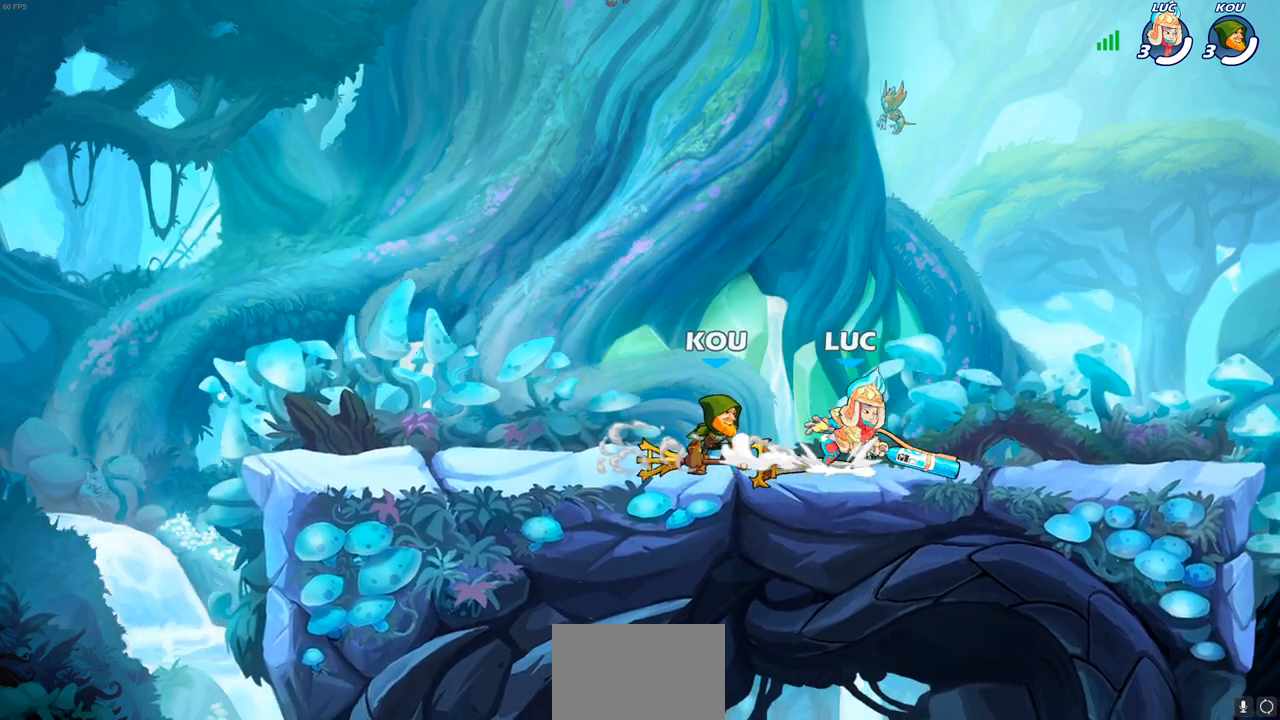
{"buttons": [], "left_stick": "down-left", "right_stick": "center", "events": [[33, "left_stick", "up-left"], [50, "CROSS", "up"], [167, "CROSS", "down"], [317, "CROSS", "up"], [417, "left_stick", "down-left"]]}
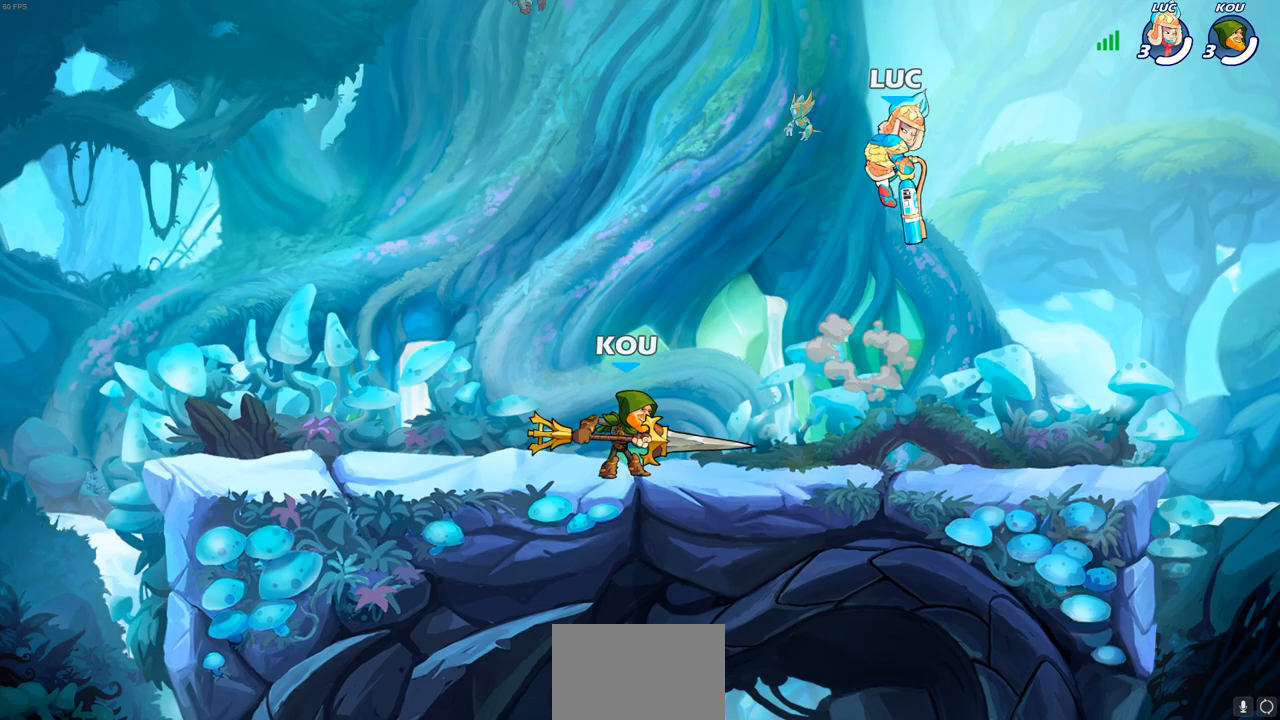
{"buttons": [], "left_stick": "left", "right_stick": "center", "events": [[150, "left_stick", "left"], [200, "SQUARE", "down"], [283, "SQUARE", "up"]]}
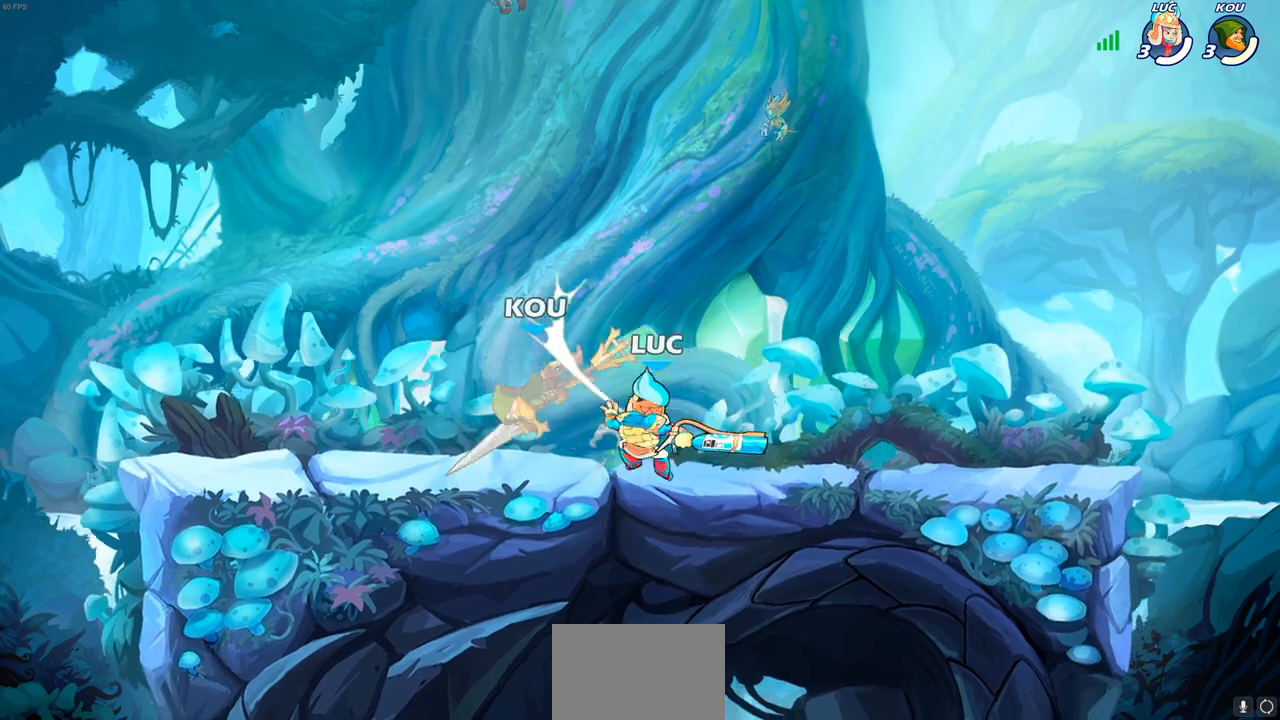
{"buttons": ["SQUARE"], "left_stick": "center", "right_stick": "center", "events": [[300, "R2", "down"], [333, "SQUARE", "down"], [400, "R2", "up"], [417, "SQUARE", "up"], [417, "left_stick", "center"], [500, "SQUARE", "down"]]}
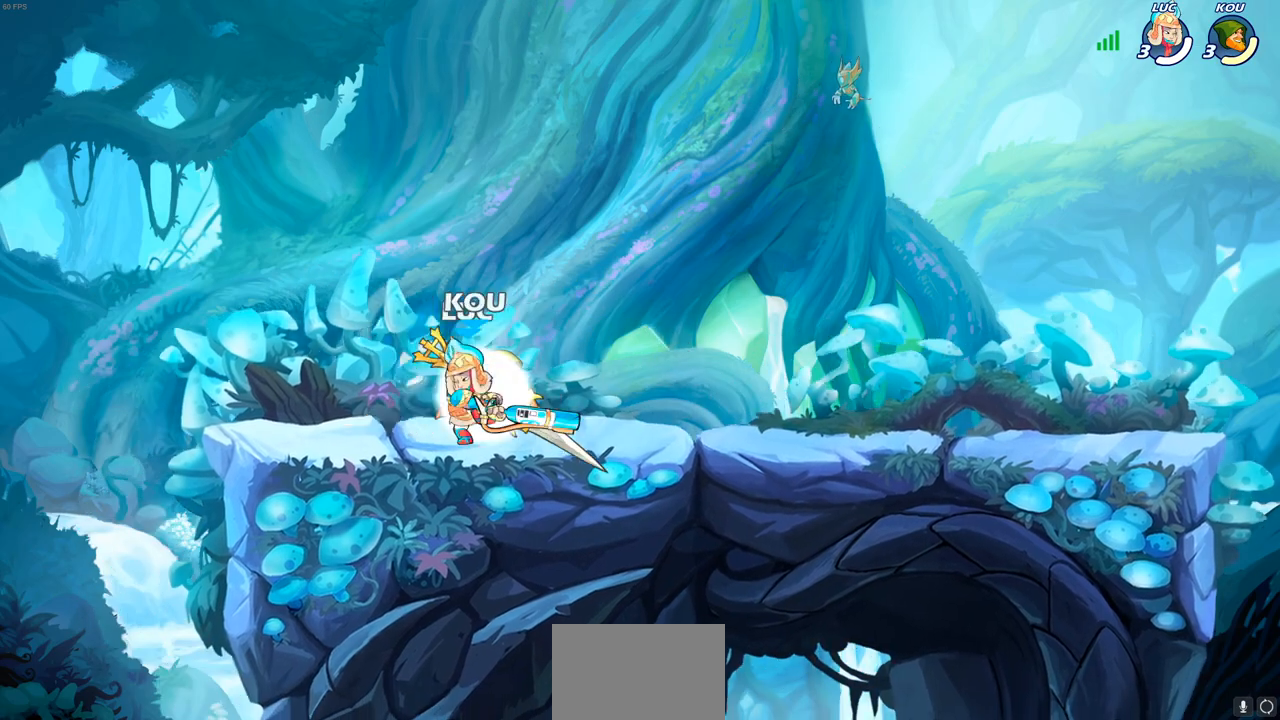
{"buttons": [], "left_stick": "up-left", "right_stick": "center", "events": [[100, "SQUARE", "up"], [183, "SQUARE", "down"], [250, "SQUARE", "up"], [367, "left_stick", "up"], [417, "left_stick", "up-left"]]}